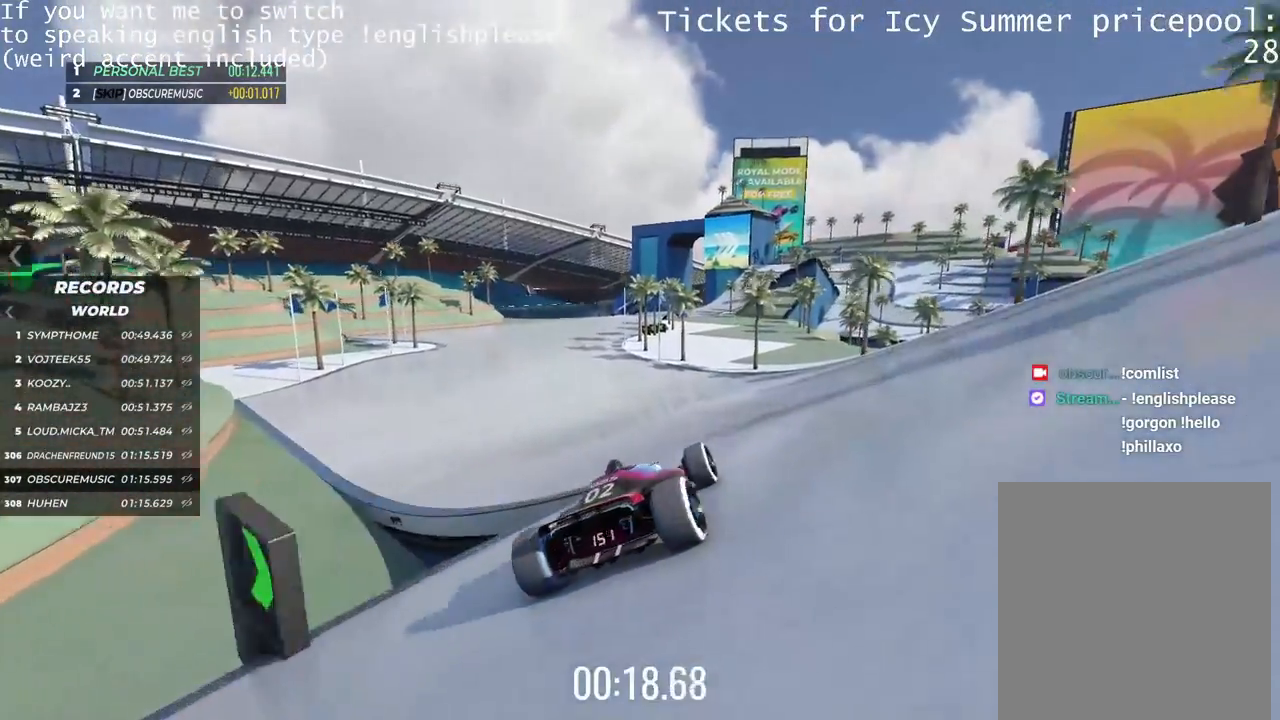
Gameplay with keyboard; each line is a JSON object with the keys held at the frame after it. "events" lists presses ("down") and releases ("up") of "down", "left", "right" and "up" between this image and that frame as [ms after this image, input, new state], when the widget could be followed in between. No other keys are recorded. Mouse input is not recorded.
{"keys": ["right", "up"], "events": [[284, "right", "down"]]}
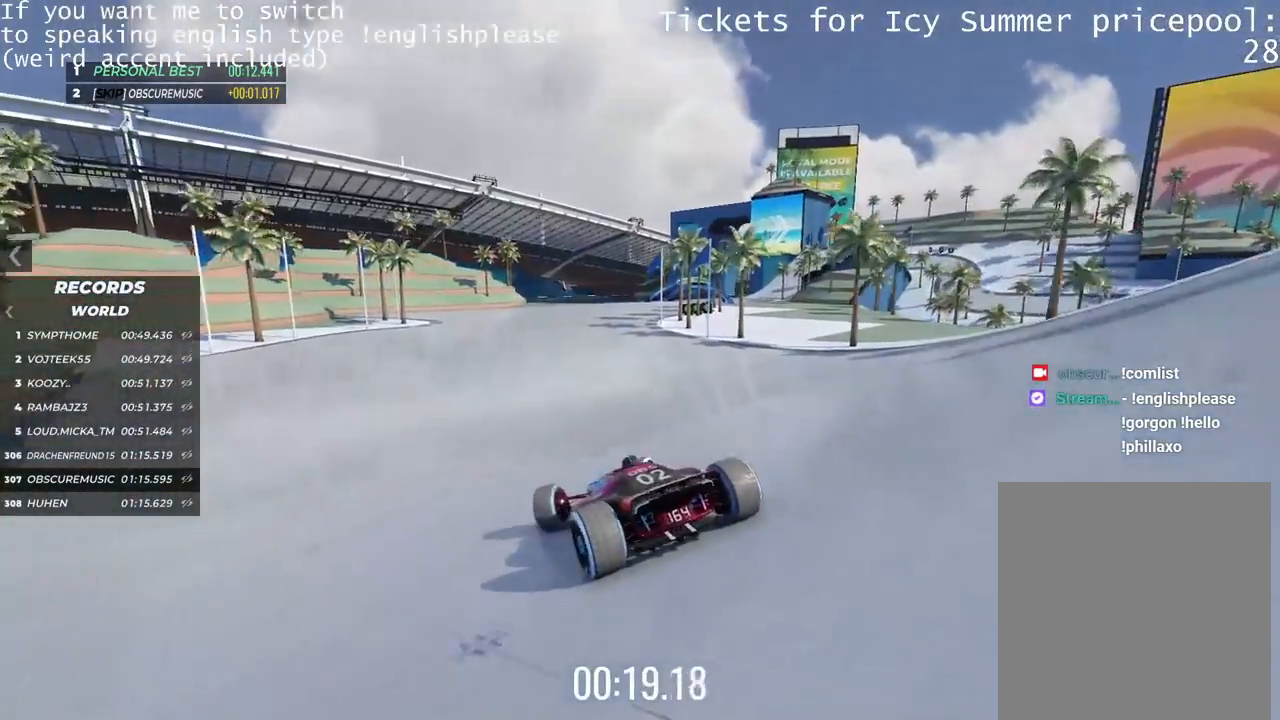
{"keys": ["right", "up"], "events": [[267, "right", "up"], [351, "right", "down"]]}
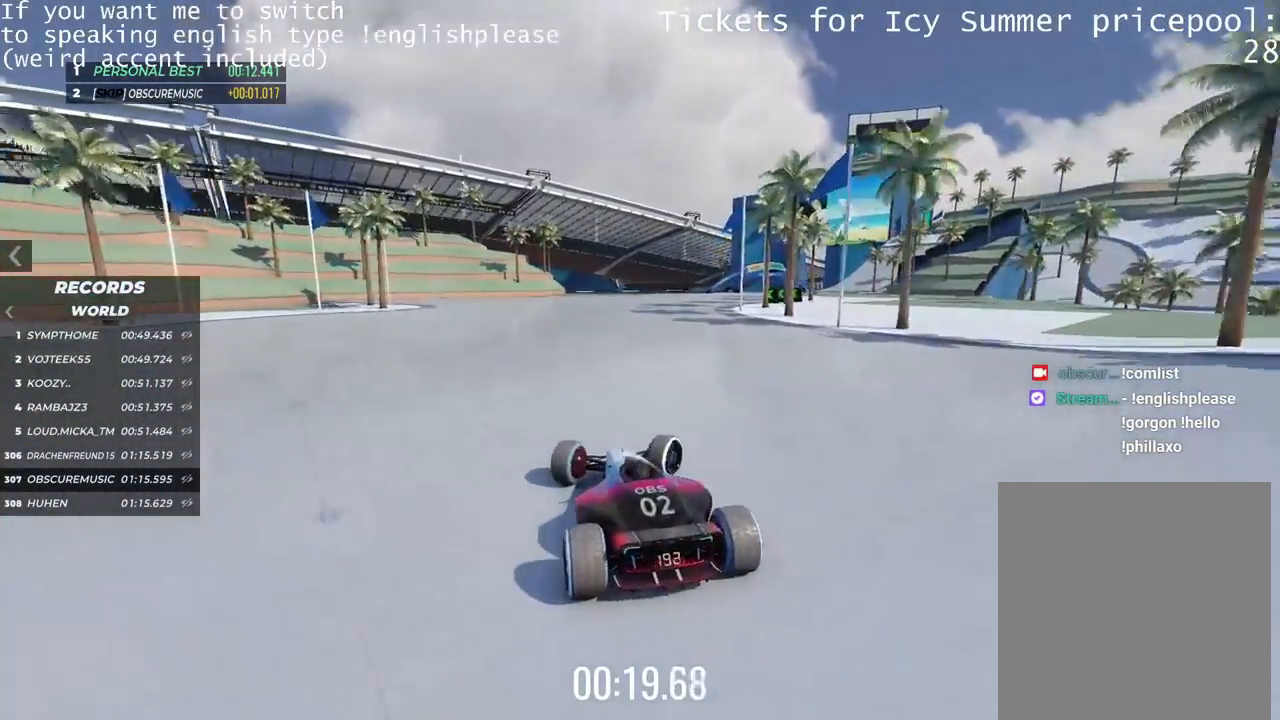
{"keys": ["left", "up"], "events": [[117, "right", "up"], [450, "left", "down"]]}
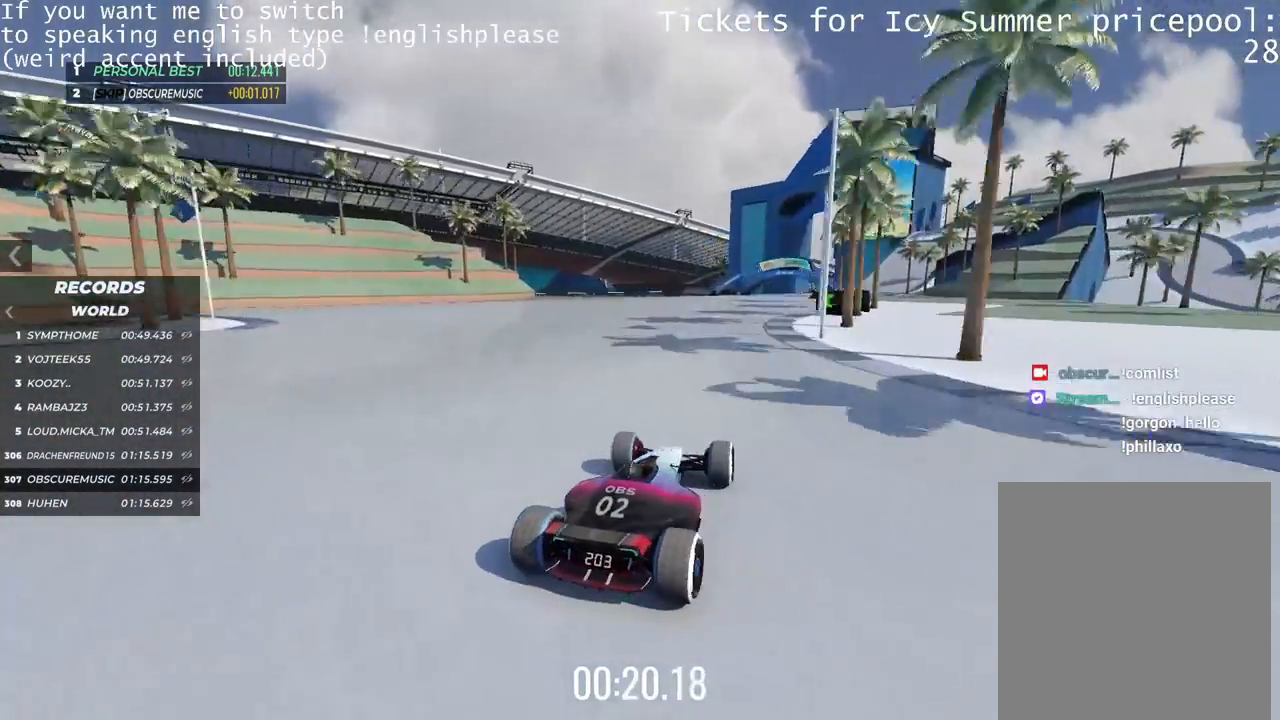
{"keys": ["right", "up"], "events": [[117, "left", "up"], [217, "right", "down"]]}
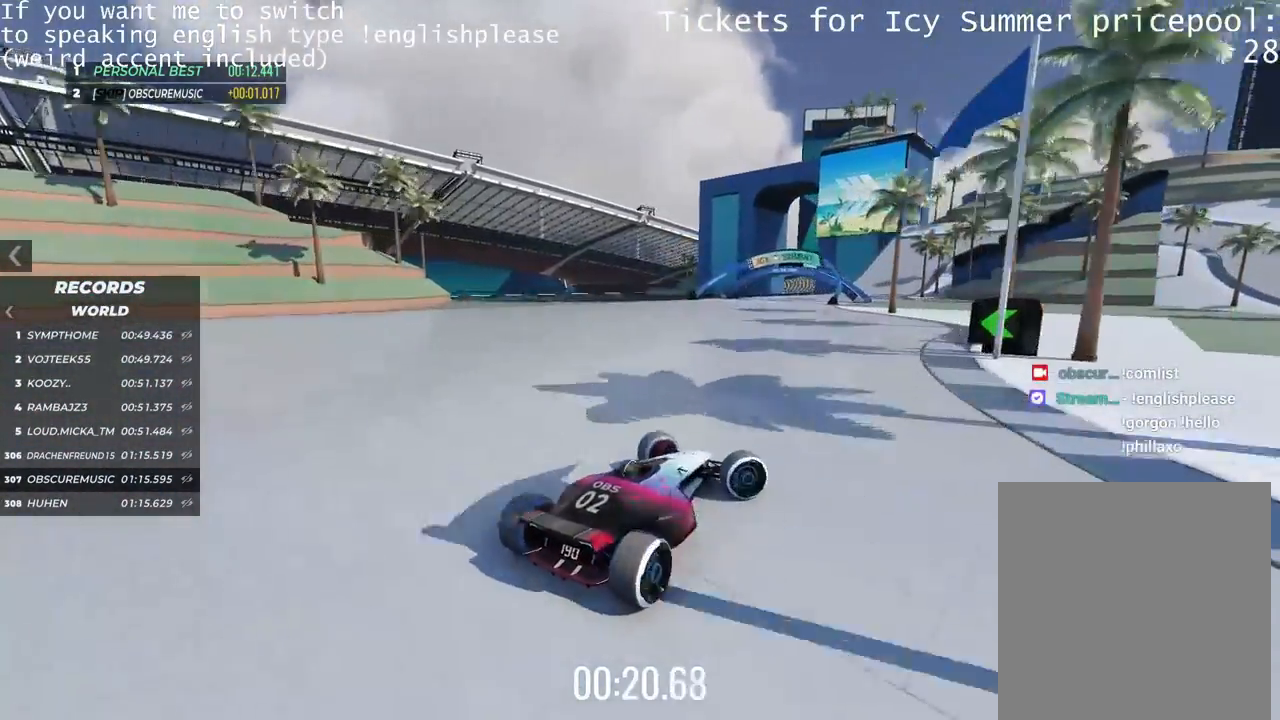
{"keys": ["left", "up"], "events": [[17, "right", "up"], [417, "left", "down"]]}
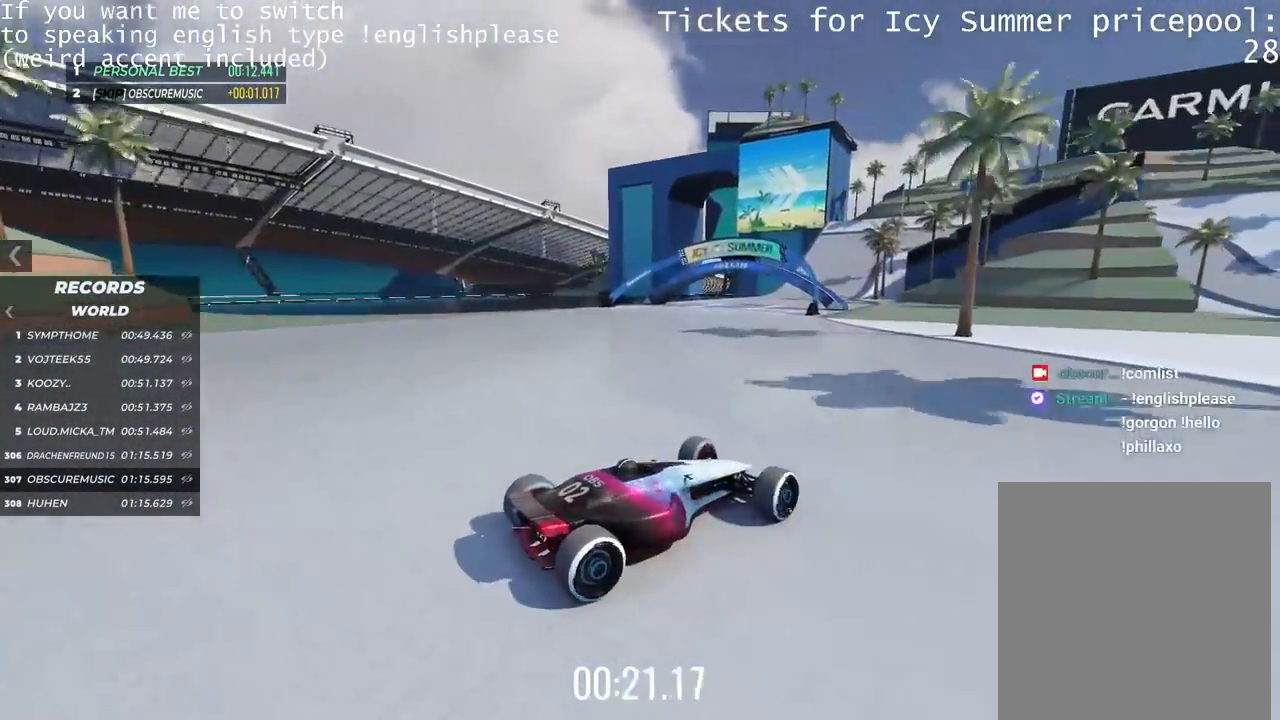
{"keys": ["left", "up"], "events": []}
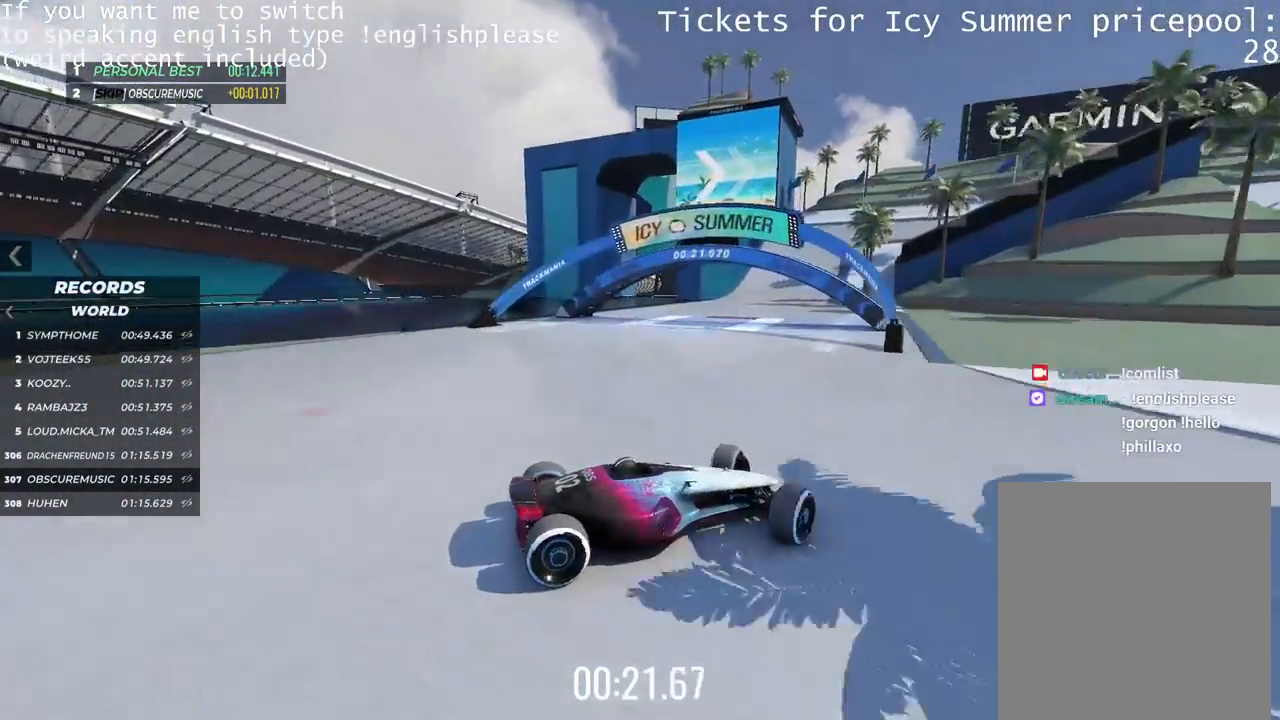
{"keys": ["left", "up"], "events": [[150, "up", "up"], [350, "up", "down"]]}
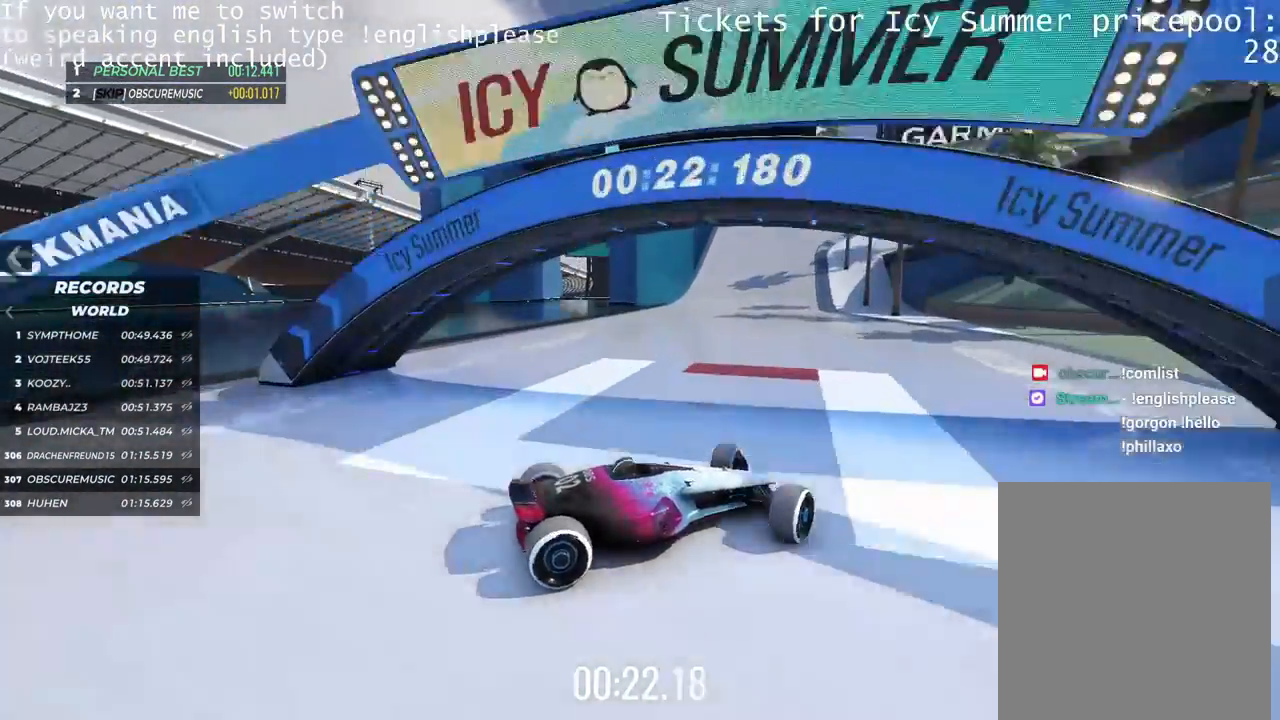
{"keys": ["right", "up"], "events": [[67, "up", "up"], [217, "up", "down"], [284, "left", "up"], [484, "right", "down"]]}
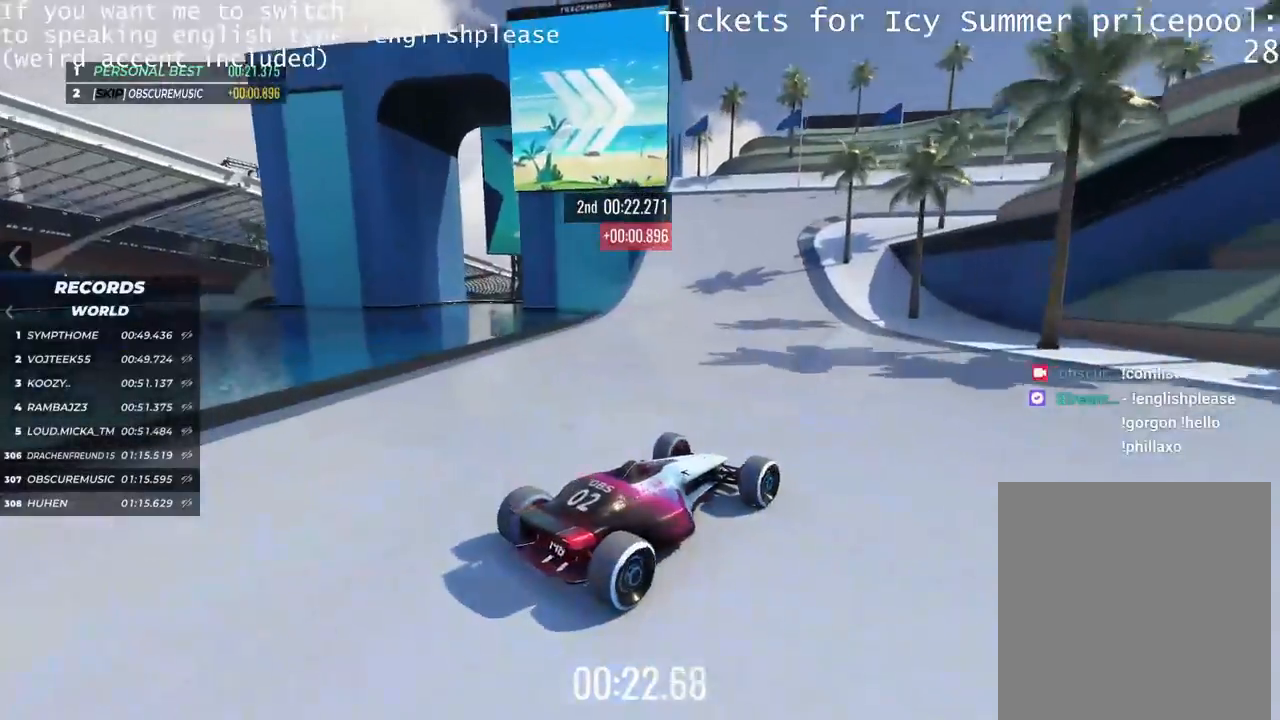
{"keys": ["right"], "events": [[50, "up", "up"]]}
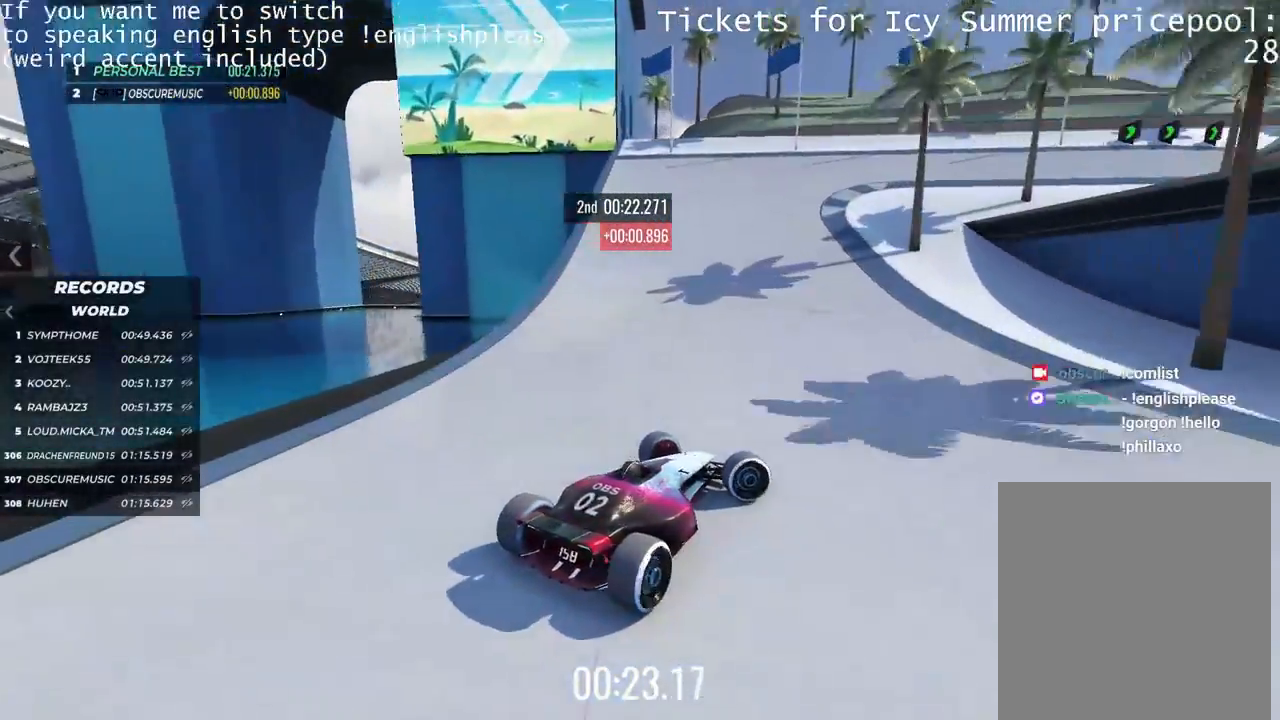
{"keys": ["right", "up"], "events": [[434, "up", "down"]]}
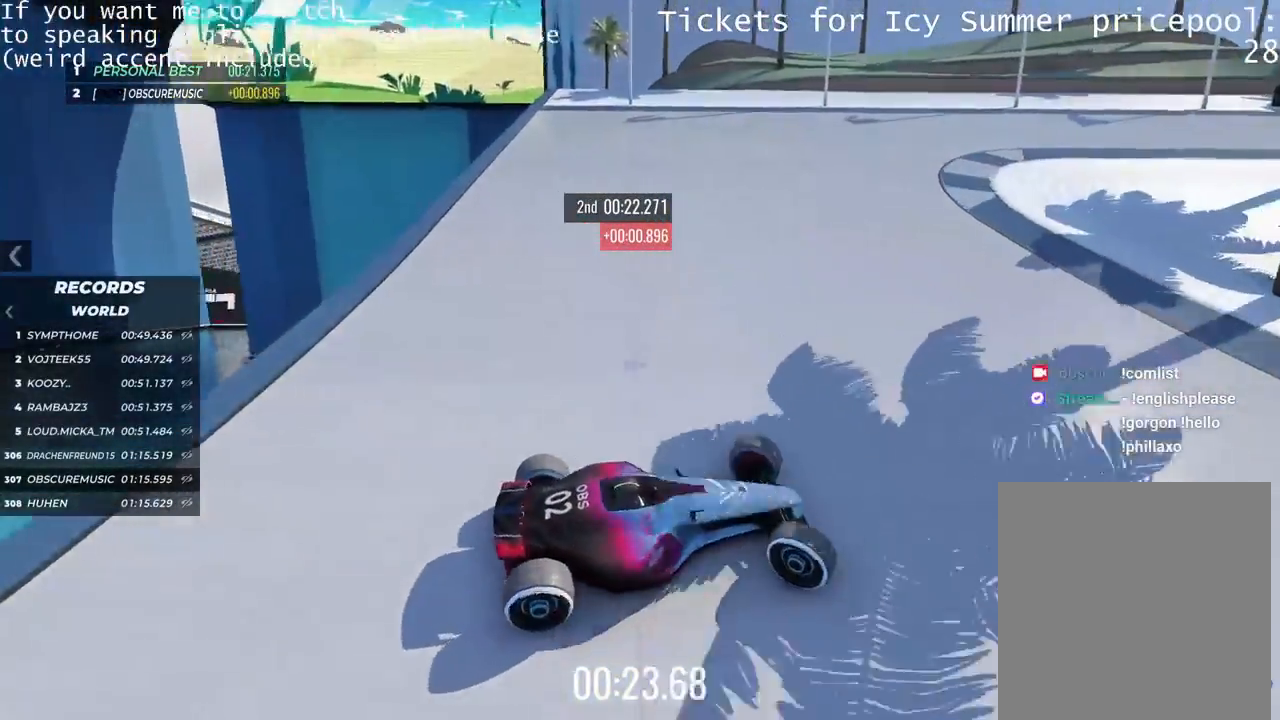
{"keys": ["left", "up"], "events": [[50, "right", "up"], [133, "left", "down"]]}
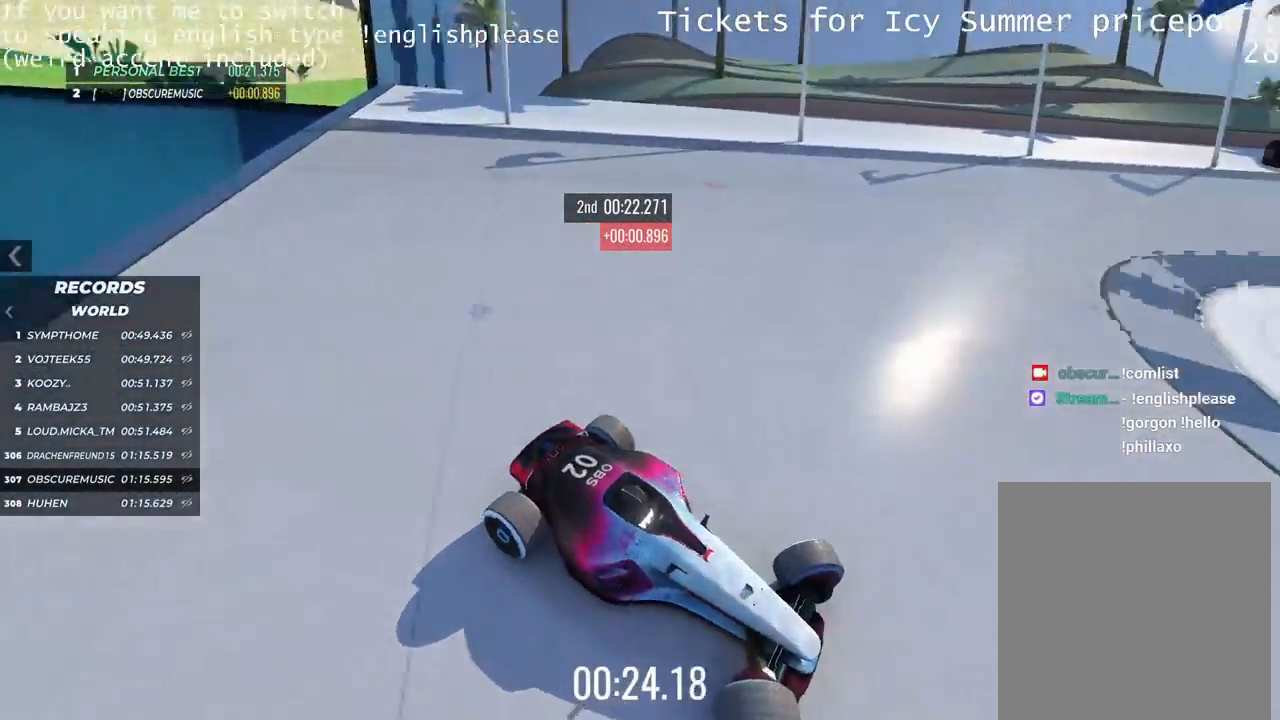
{"keys": ["left"], "events": [[334, "up", "up"]]}
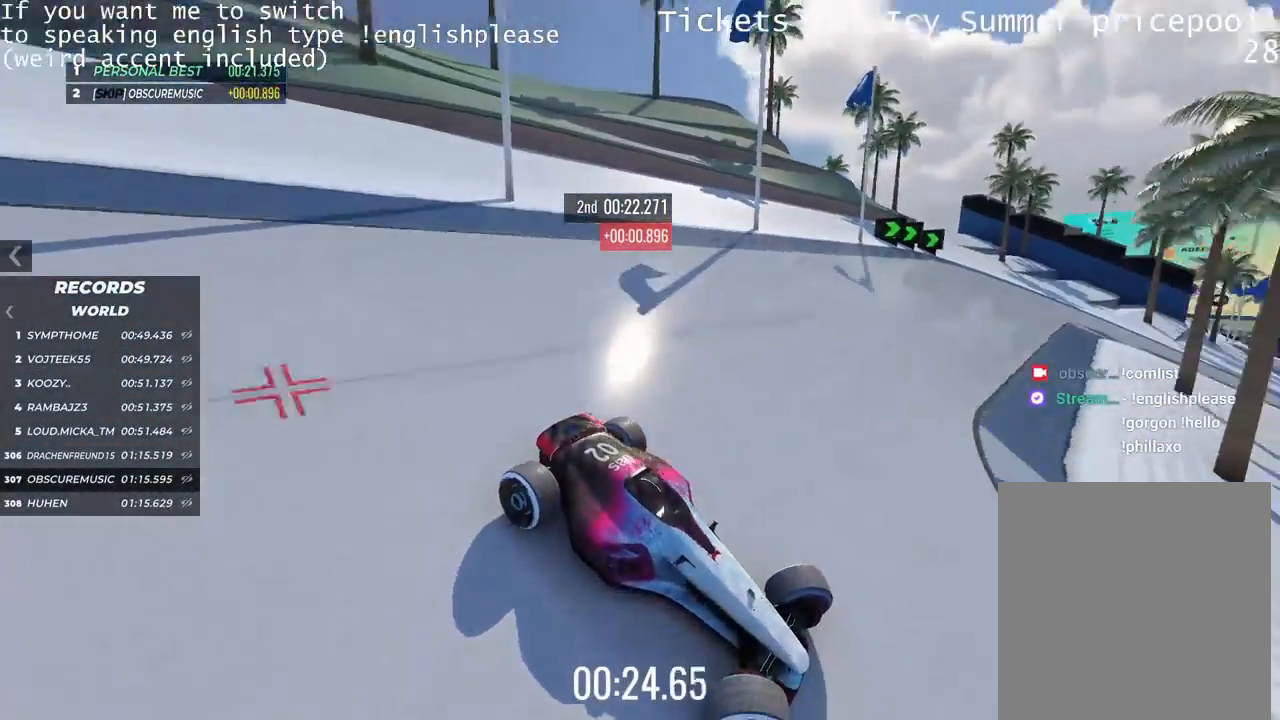
{"keys": ["up"], "events": [[284, "up", "down"], [501, "left", "up"]]}
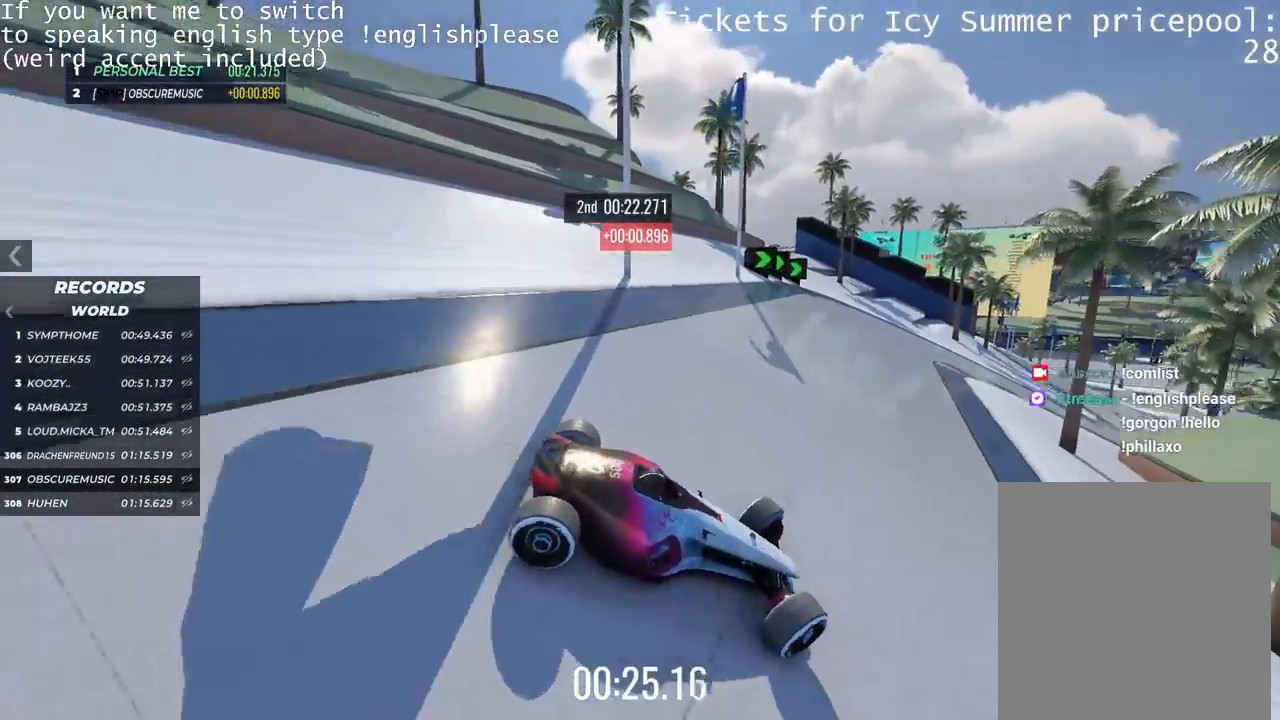
{"keys": ["up"], "events": []}
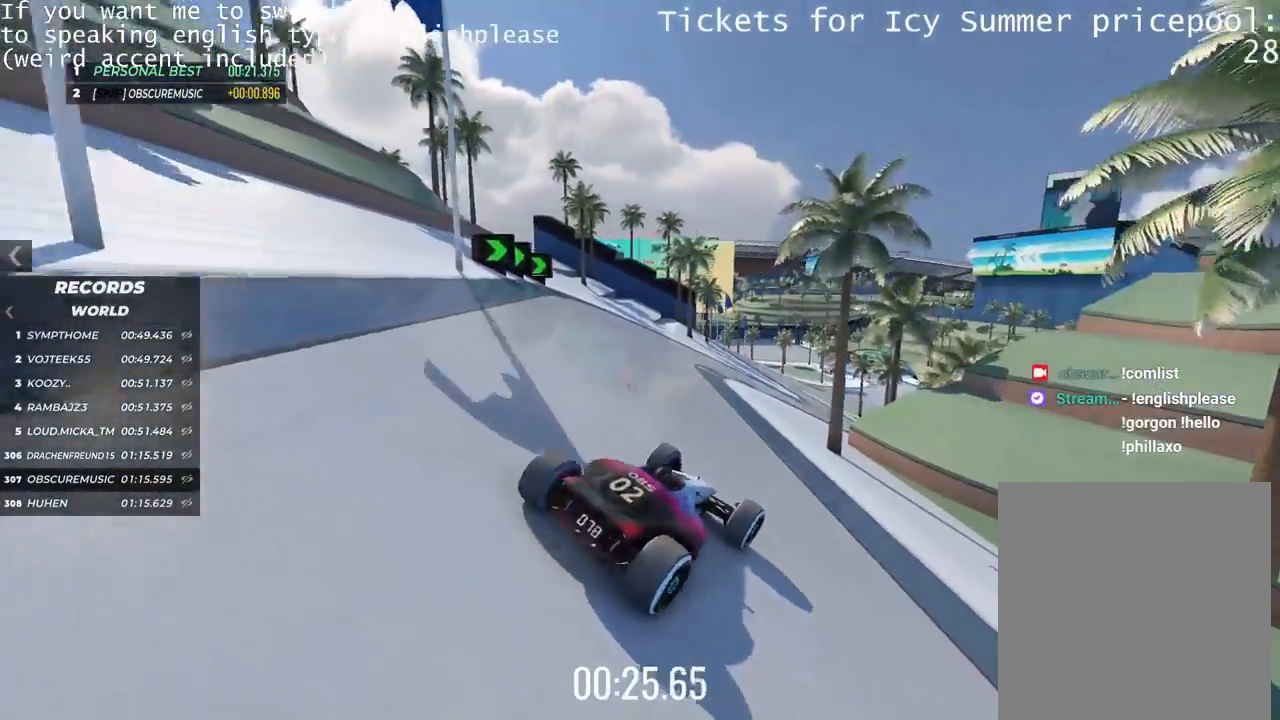
{"keys": ["right", "up"], "events": [[384, "right", "down"]]}
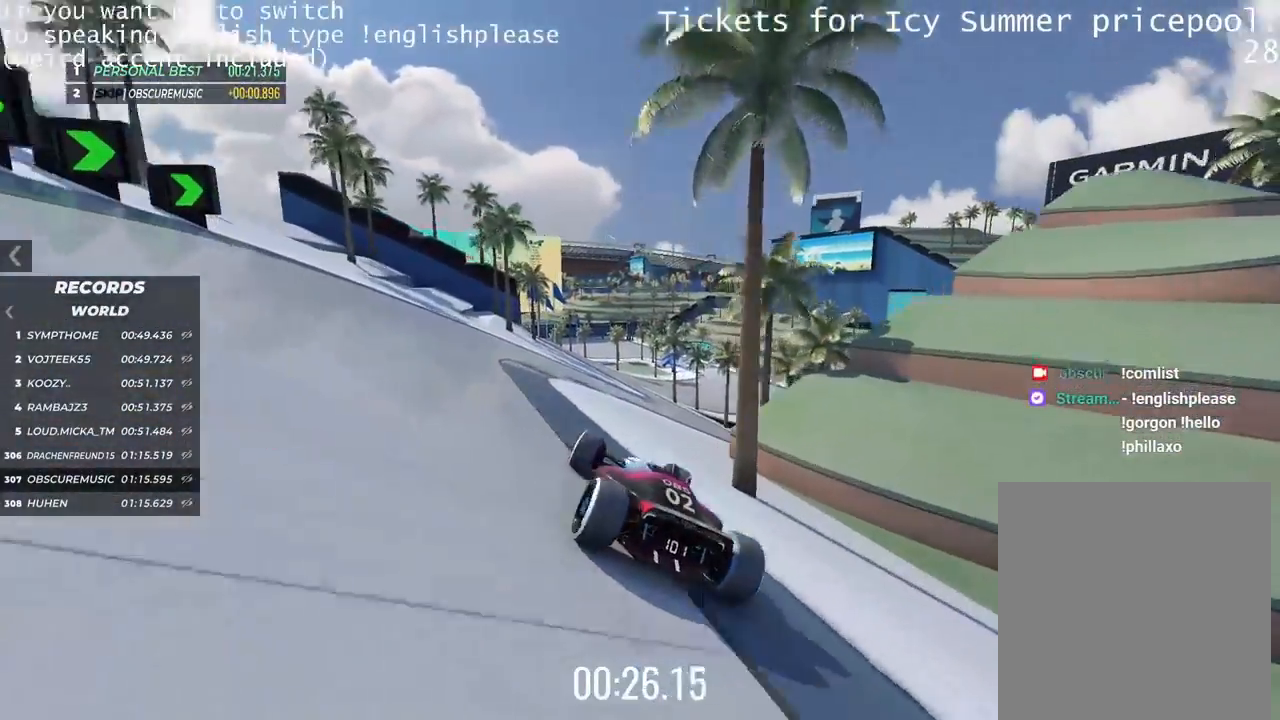
{"keys": ["left", "up"], "events": [[33, "right", "up"], [367, "left", "down"]]}
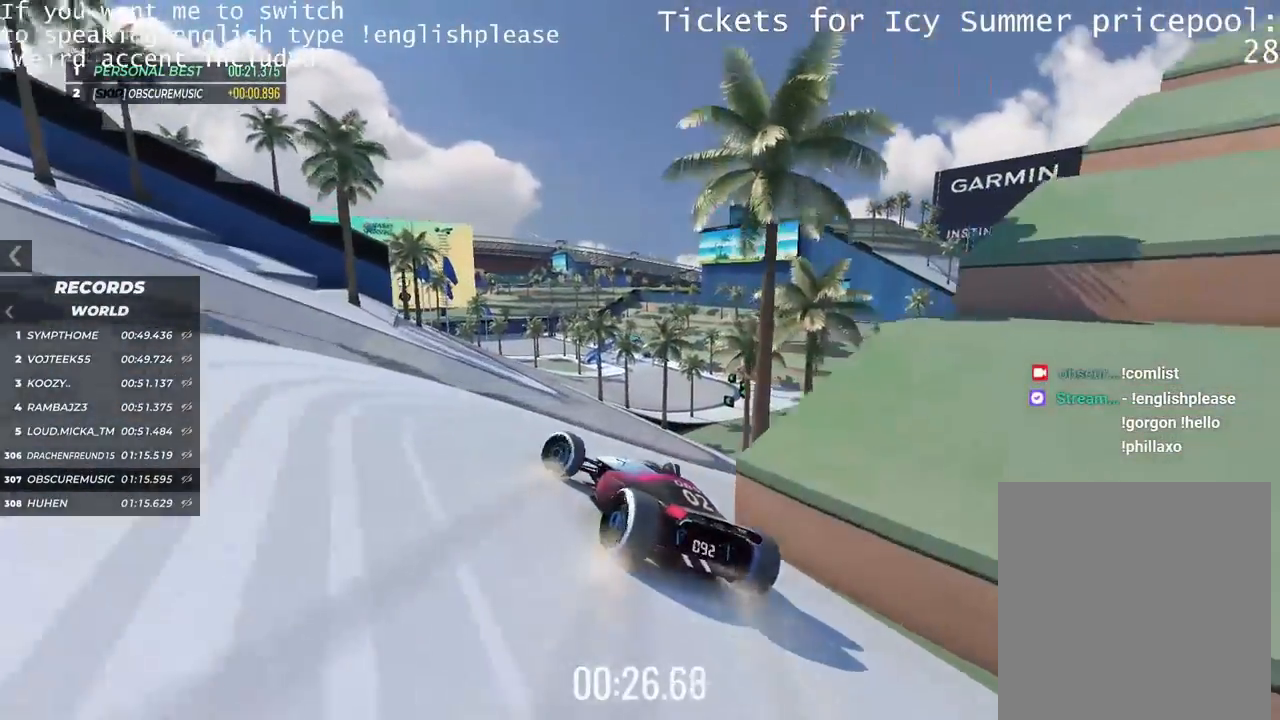
{"keys": ["up"], "events": [[217, "left", "up"]]}
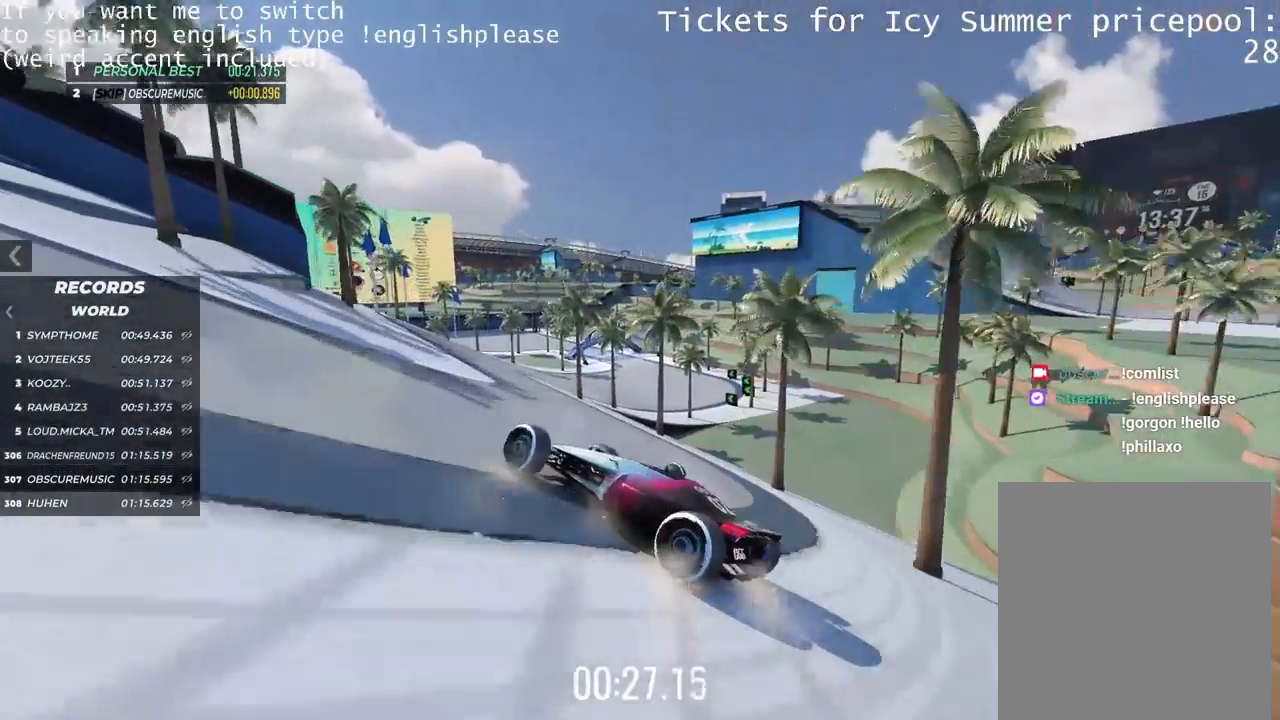
{"keys": ["up"], "events": [[33, "right", "down"], [133, "right", "up"], [233, "right", "down"], [283, "right", "up"]]}
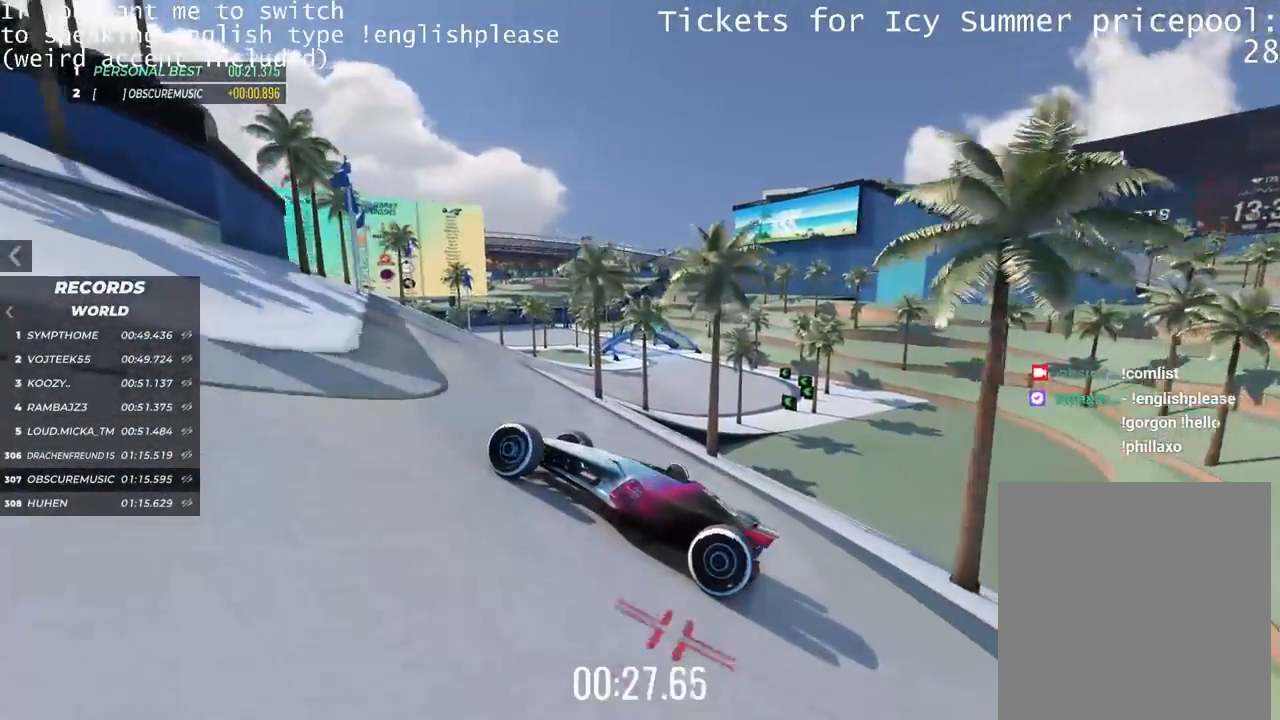
{"keys": ["right"], "events": [[301, "right", "down"], [384, "up", "up"]]}
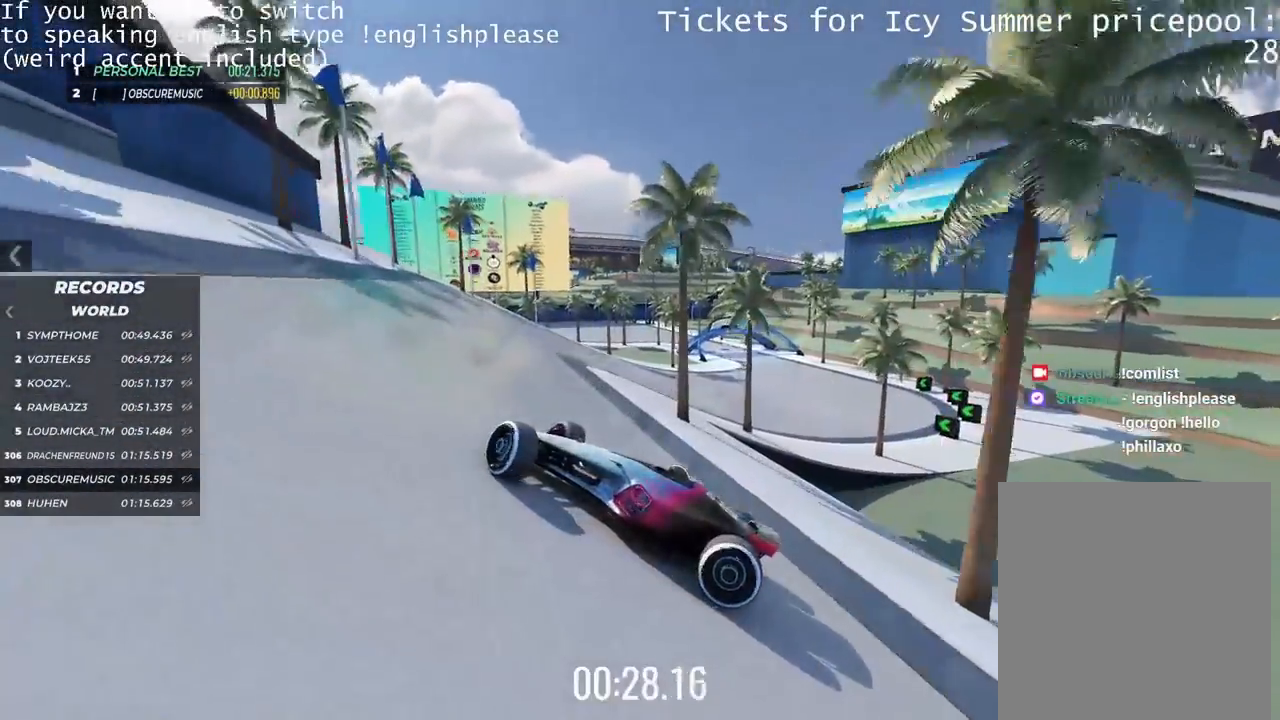
{"keys": ["right"], "events": []}
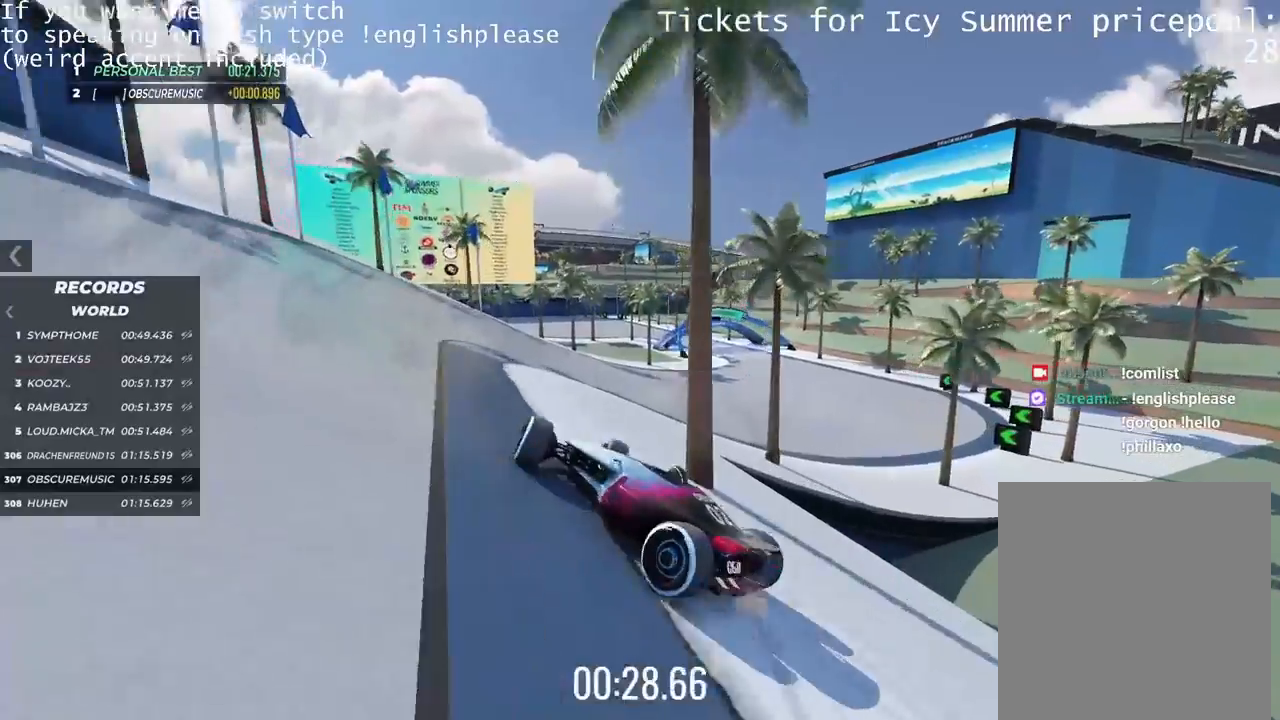
{"keys": ["left", "up"], "events": [[84, "up", "down"], [167, "right", "up"], [367, "left", "down"]]}
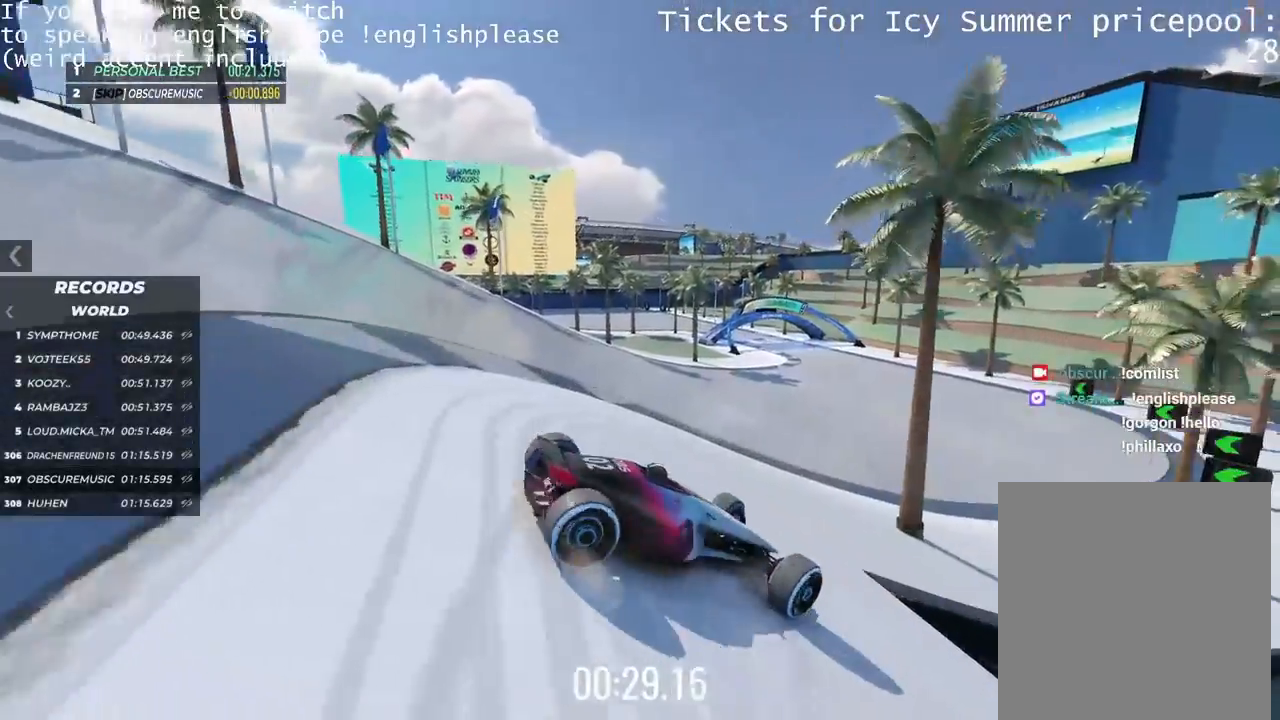
{"keys": ["left"], "events": [[417, "up", "up"]]}
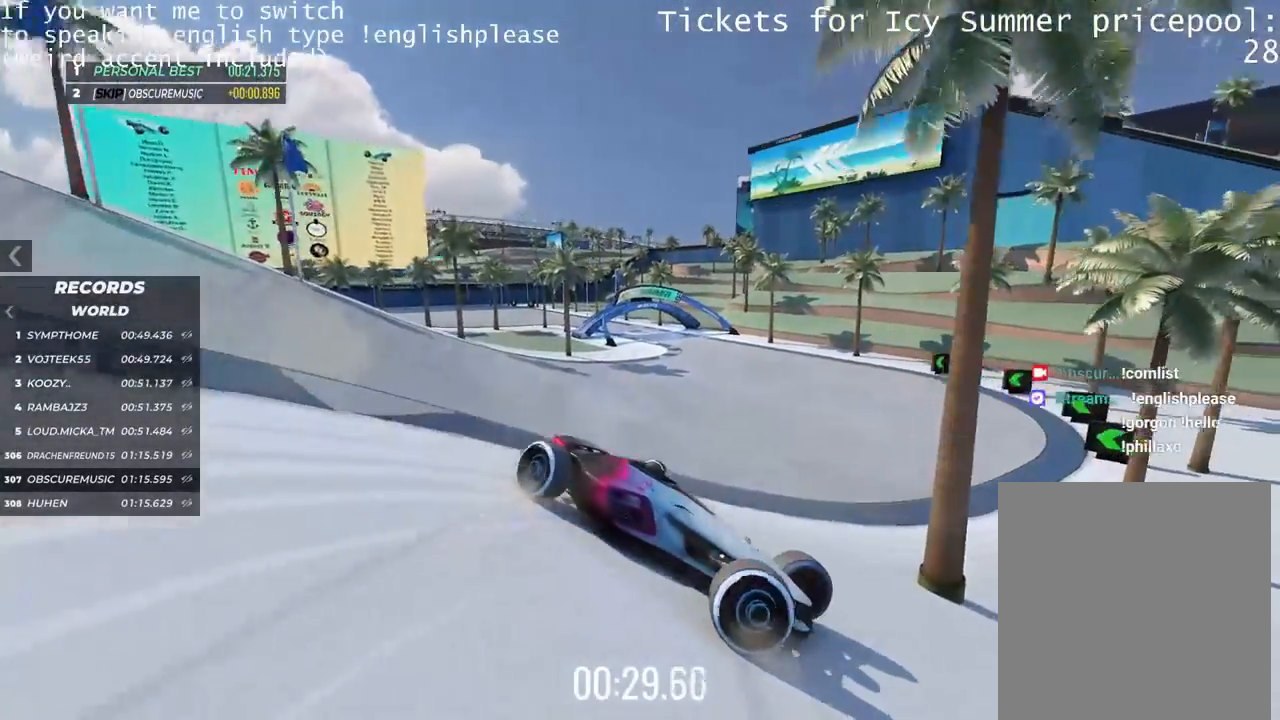
{"keys": ["down", "left"], "events": [[217, "down", "down"]]}
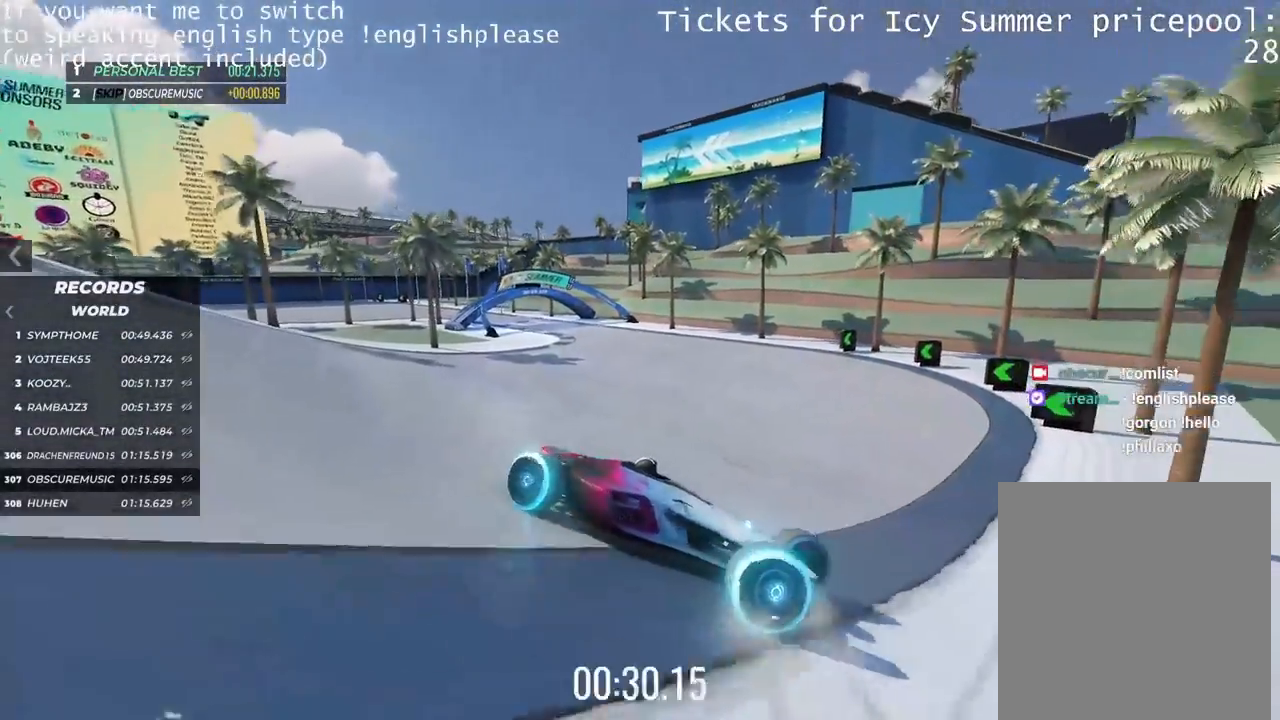
{"keys": ["left"], "events": [[83, "down", "up"]]}
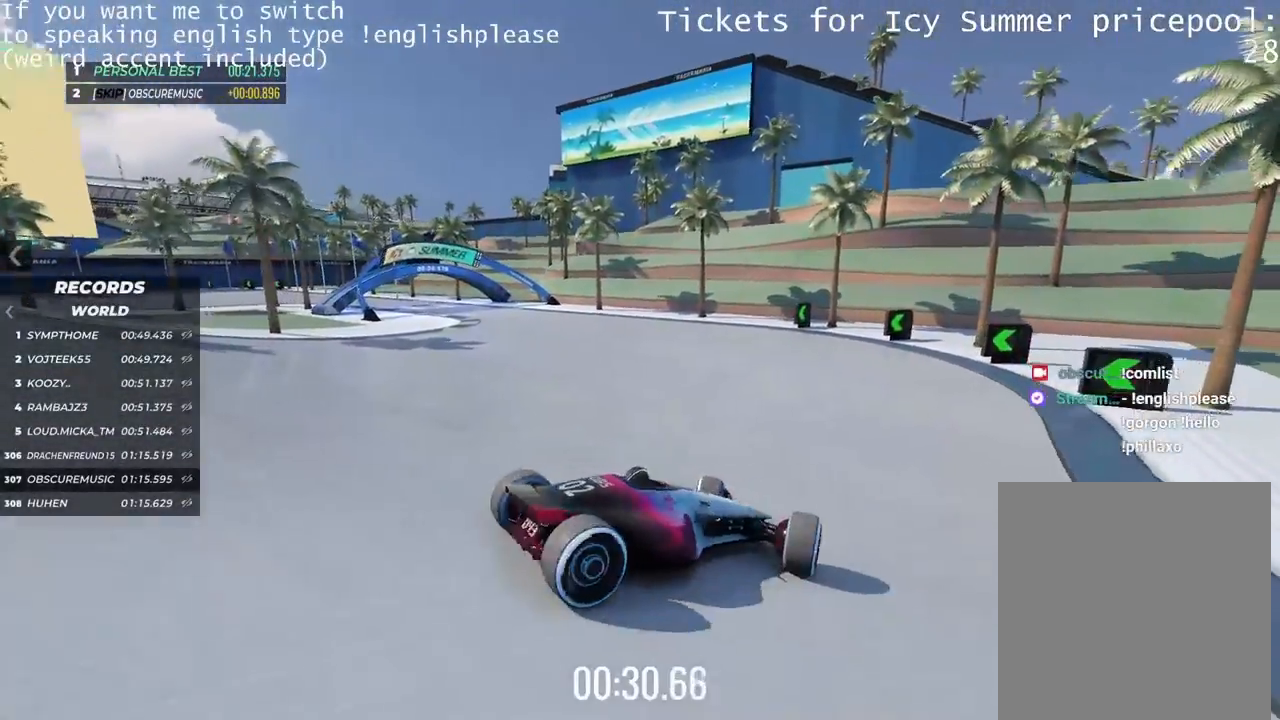
{"keys": ["right", "up"], "events": [[100, "up", "down"], [317, "left", "up"], [401, "right", "down"]]}
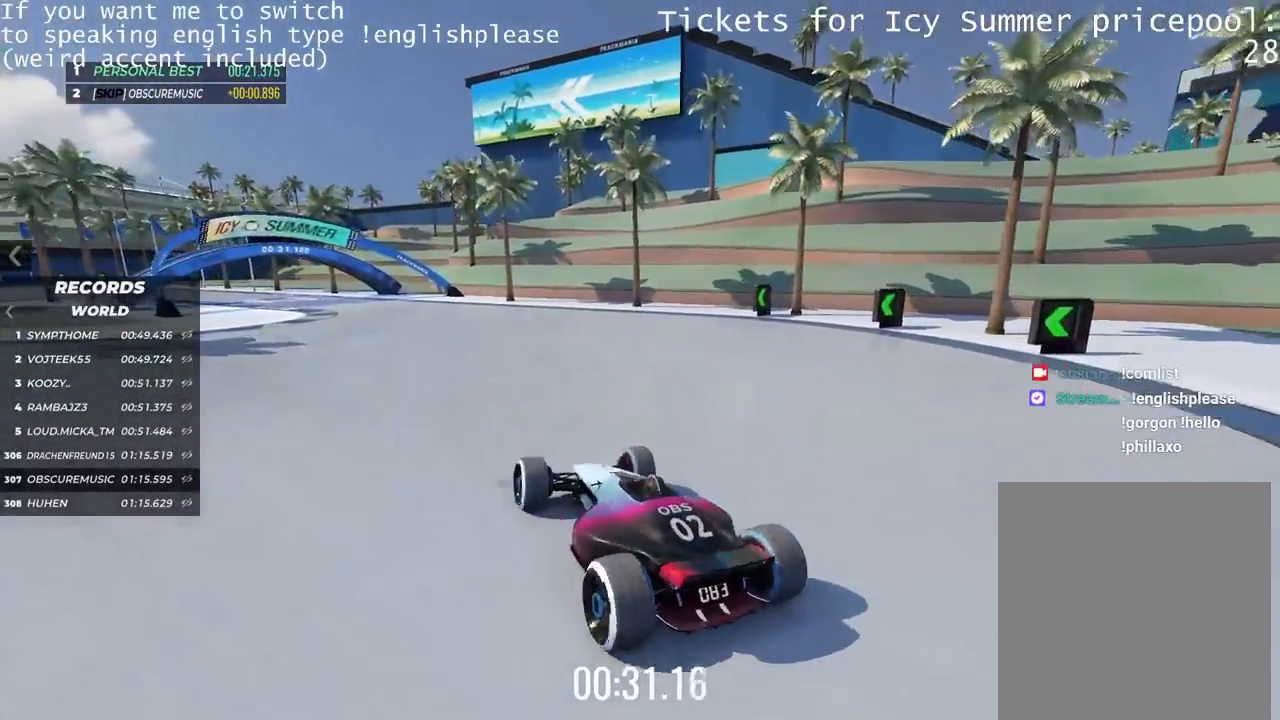
{"keys": ["right", "up"], "events": []}
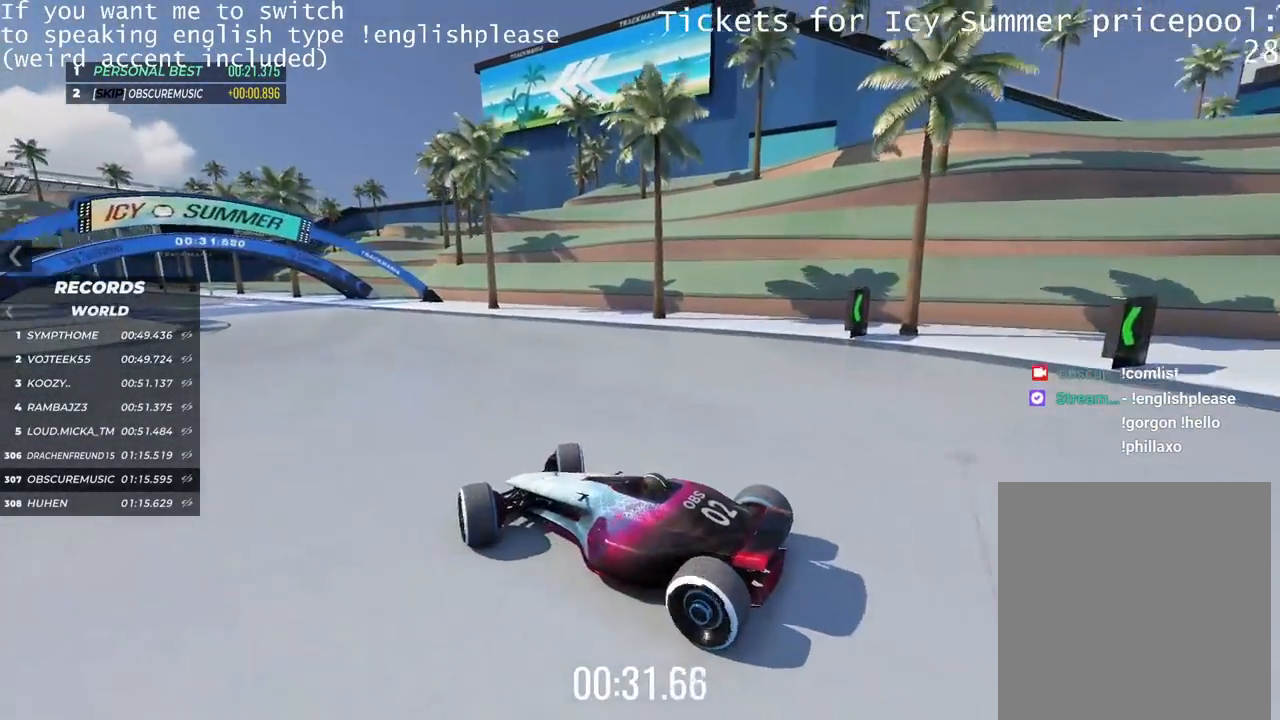
{"keys": ["up"], "events": [[267, "right", "up"]]}
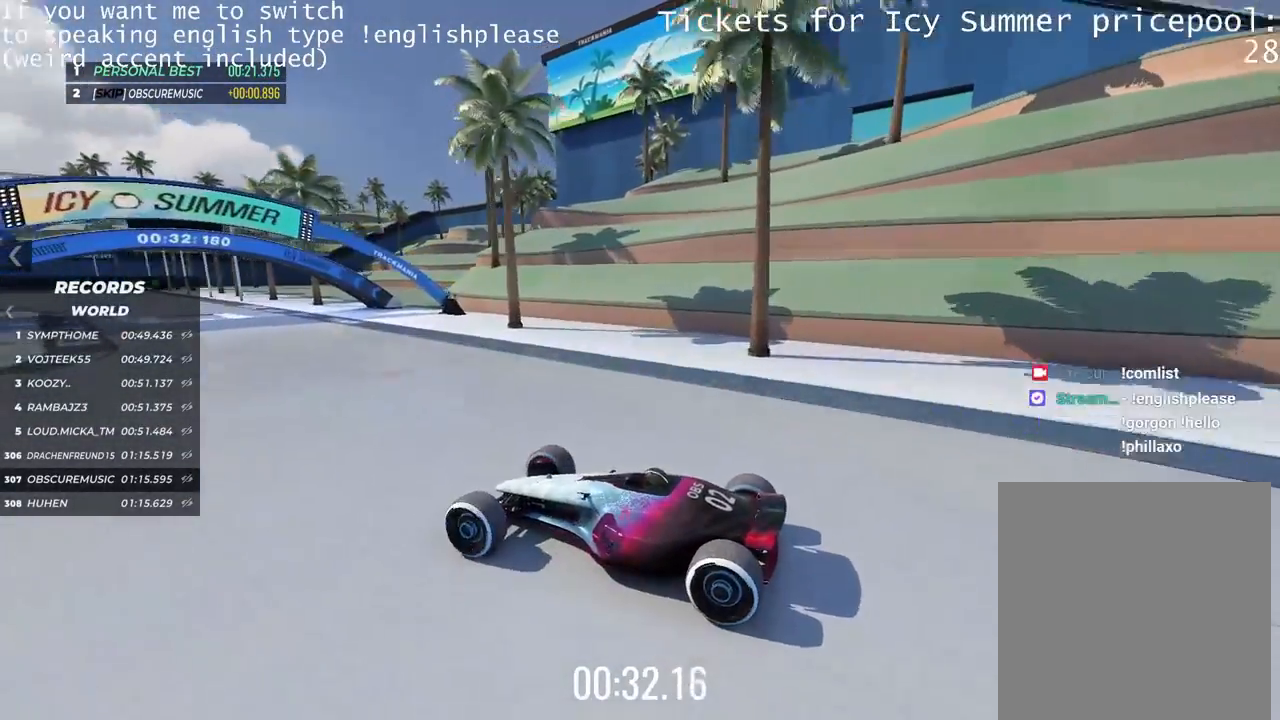
{"keys": ["up"], "events": [[83, "left", "down"], [317, "left", "up"]]}
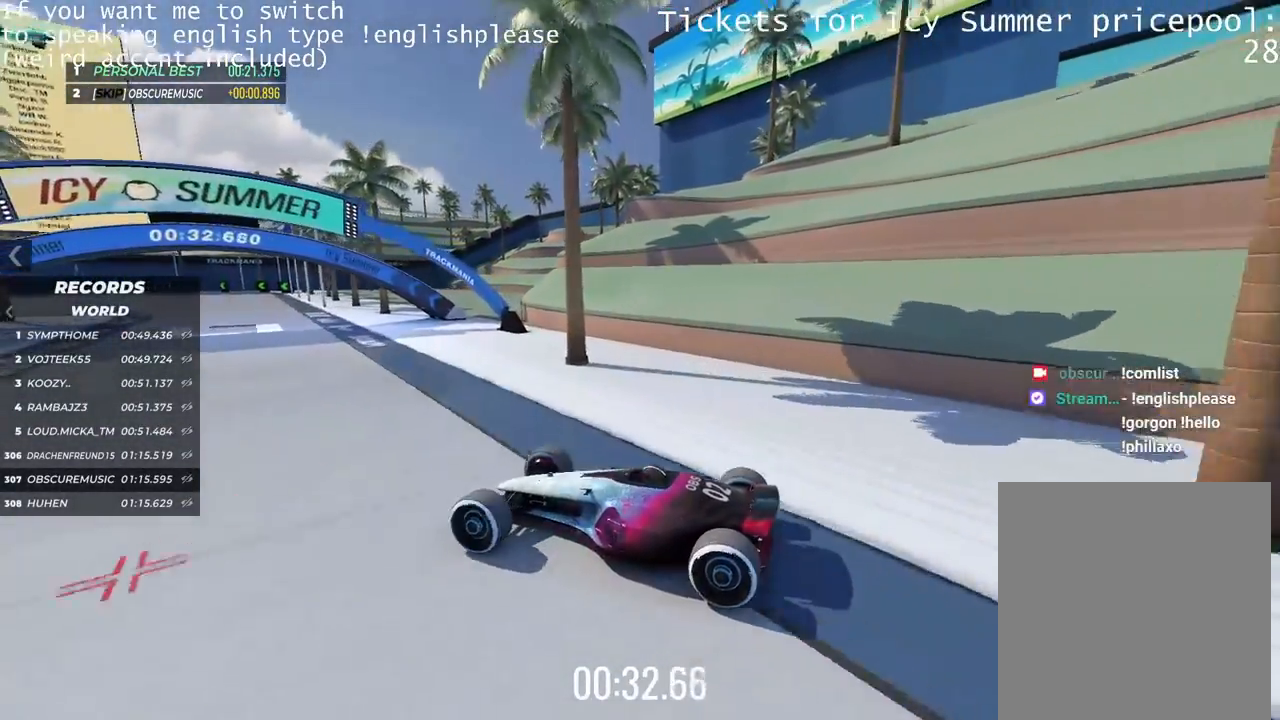
{"keys": ["up"], "events": []}